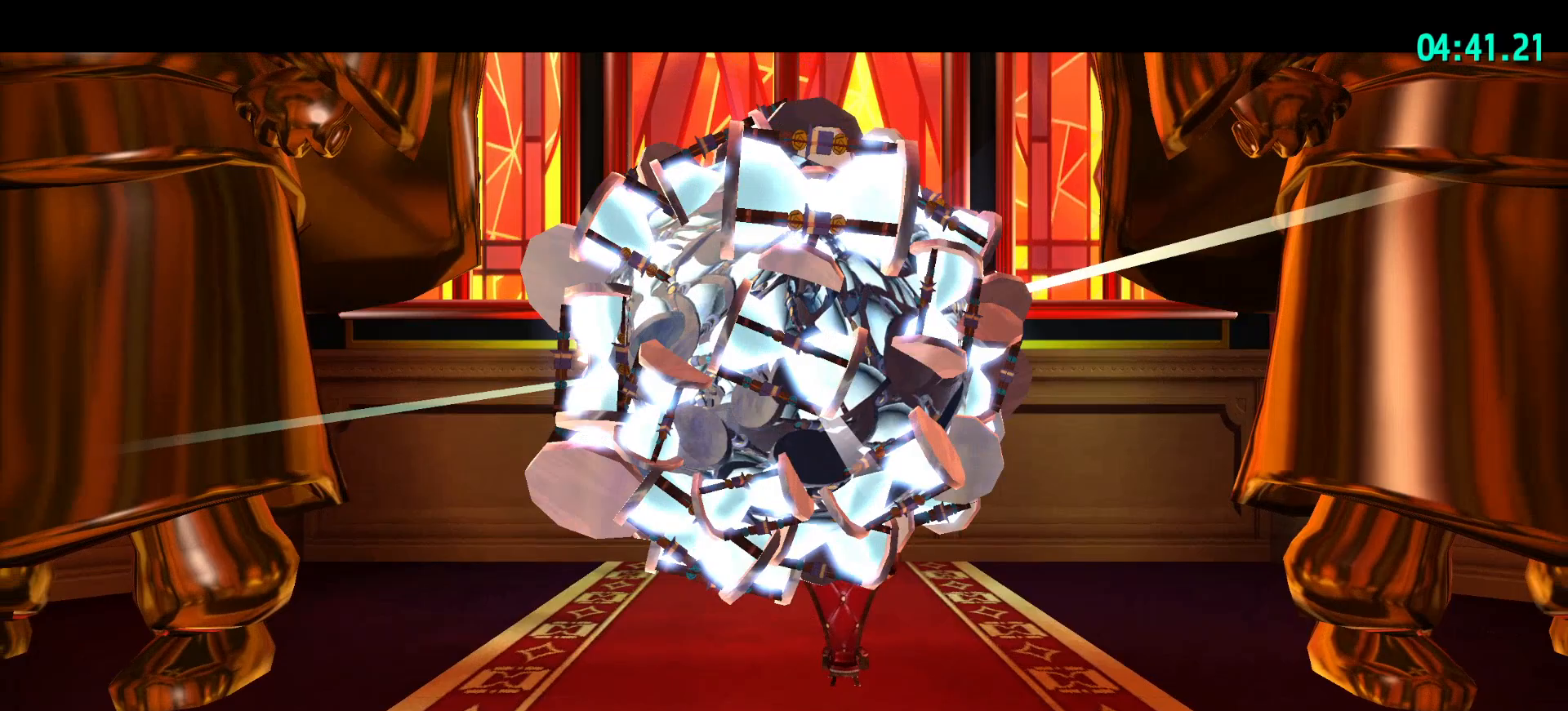
Gameplay with keyboard and mouse; each line is a JSON object with the keys and mouse buttons held at the frame after it. "events" lists presses ("down") and releases ("up") of "a", "alt", "c", "caps_lock", "ctrl", "d", "e", "f", "g", "q", "r", "s", "shift", "space", "t", "tab", "v", "w", "x", "z", "mouse_left", "mouse_wheel" and "mouse_right" between this image and that frame as [ms after this image, input, new state], when the widget could be followed in between. "mouse_left", "mouse_wheel", "mouse_right" = the "left", "wheel", "right" buttons of the "mouse" list. No other keys are recorded. "wheel" means that the mouse wheel is clicked or scrolled. "mouse_move" is the direction in which the mouse moves at that frame (one of eight, or "still"), when it could be read.
{"keys": [], "mouse": ["wheel"], "mouse_move": "still", "events": [[383, "mouse_wheel", "down"]]}
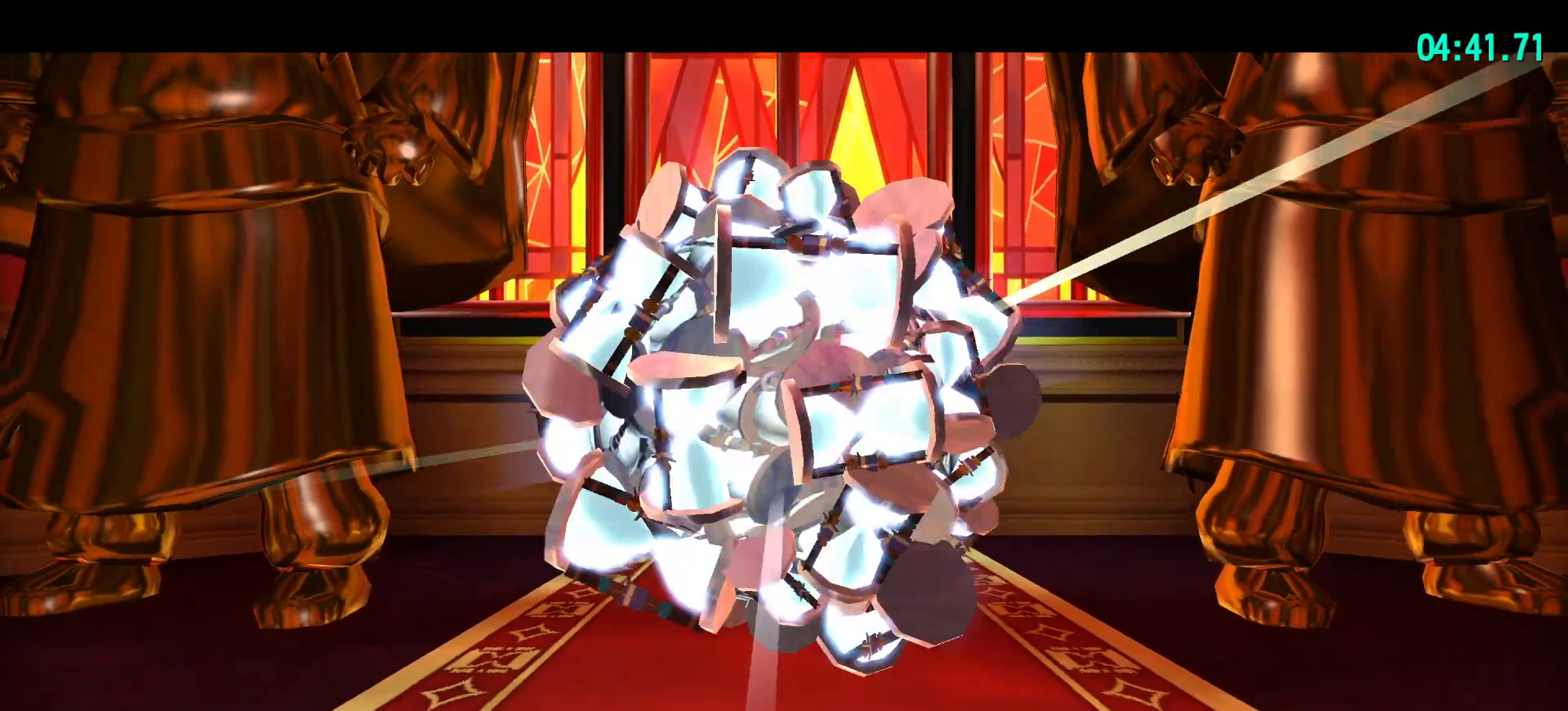
{"keys": [], "mouse": [], "mouse_move": "still", "events": [[67, "mouse_wheel", "up"]]}
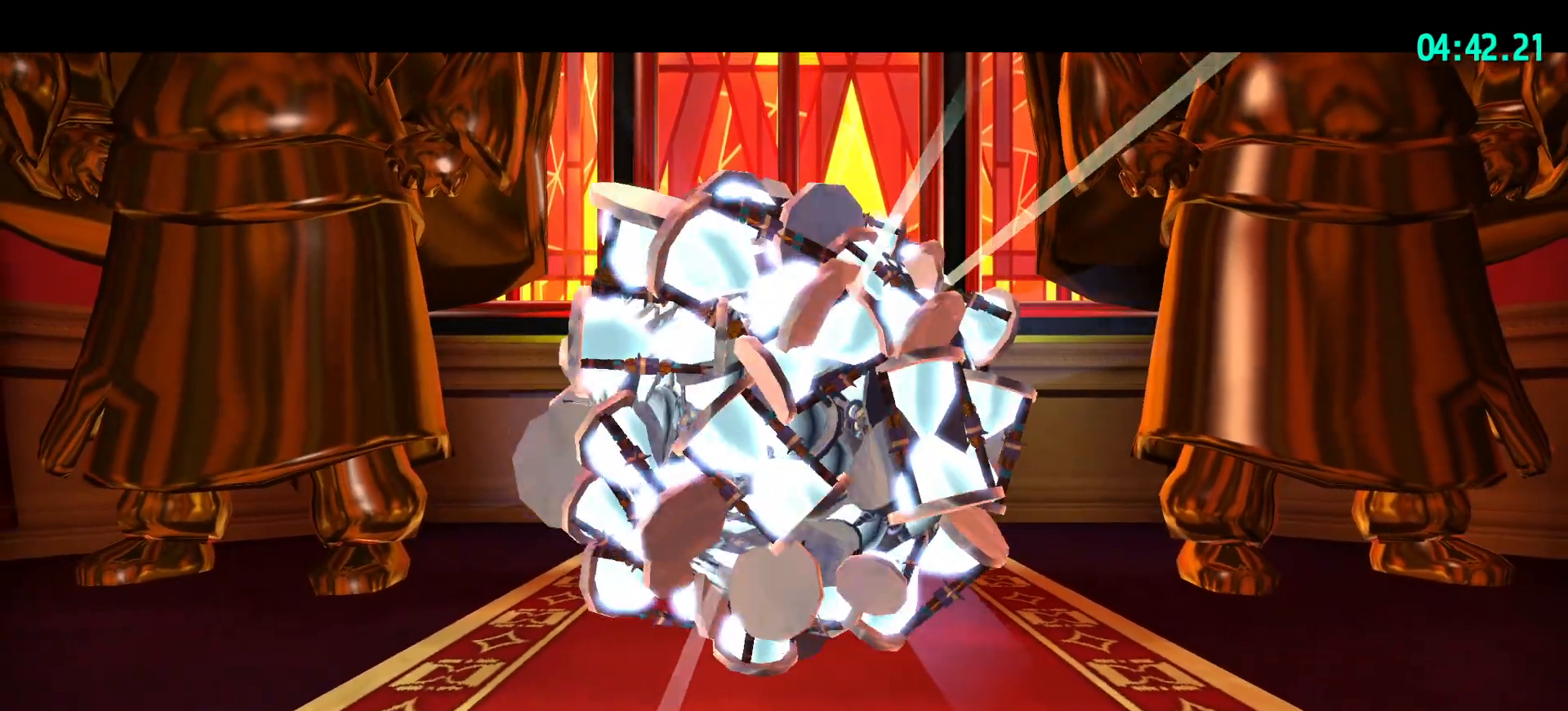
{"keys": [], "mouse": [], "mouse_move": "still", "events": []}
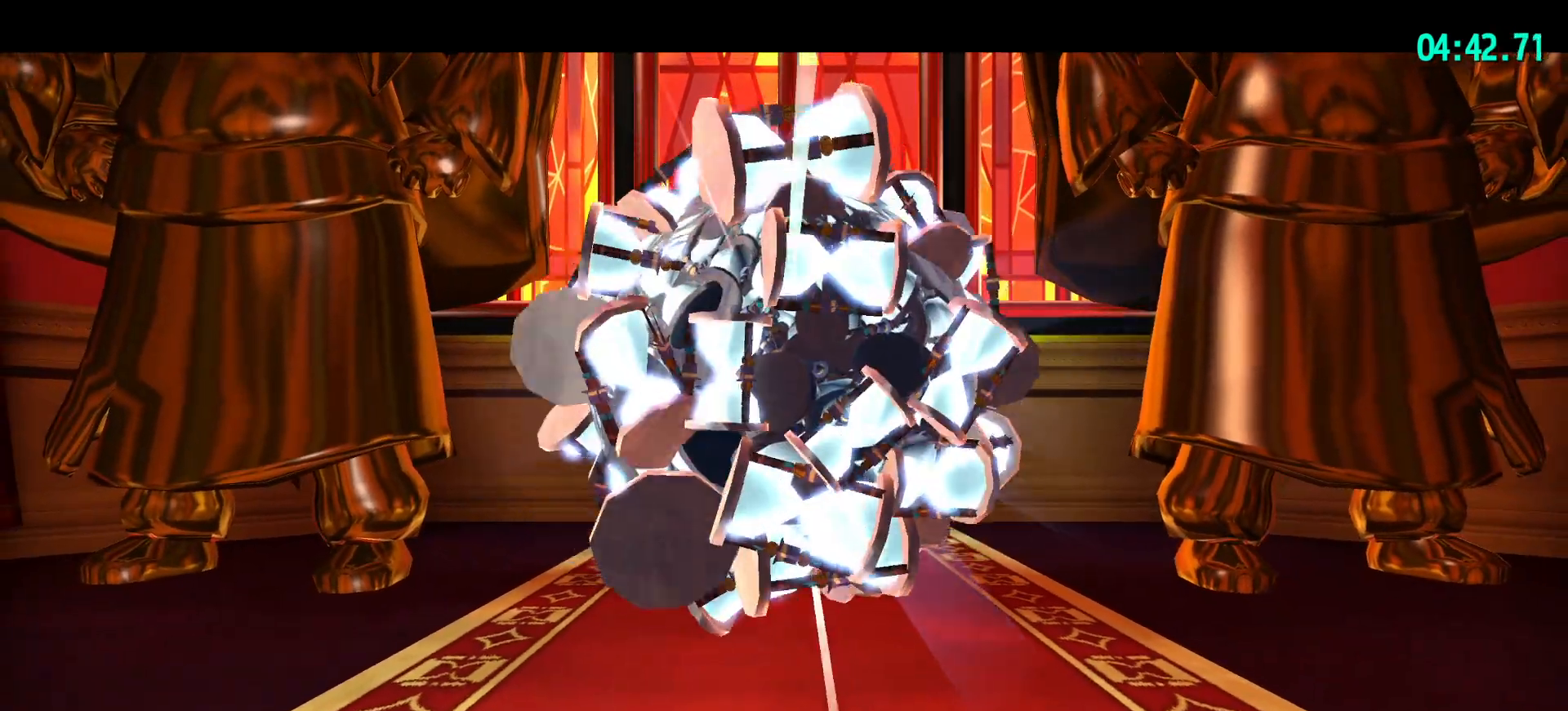
{"keys": [], "mouse": [], "mouse_move": "still", "events": []}
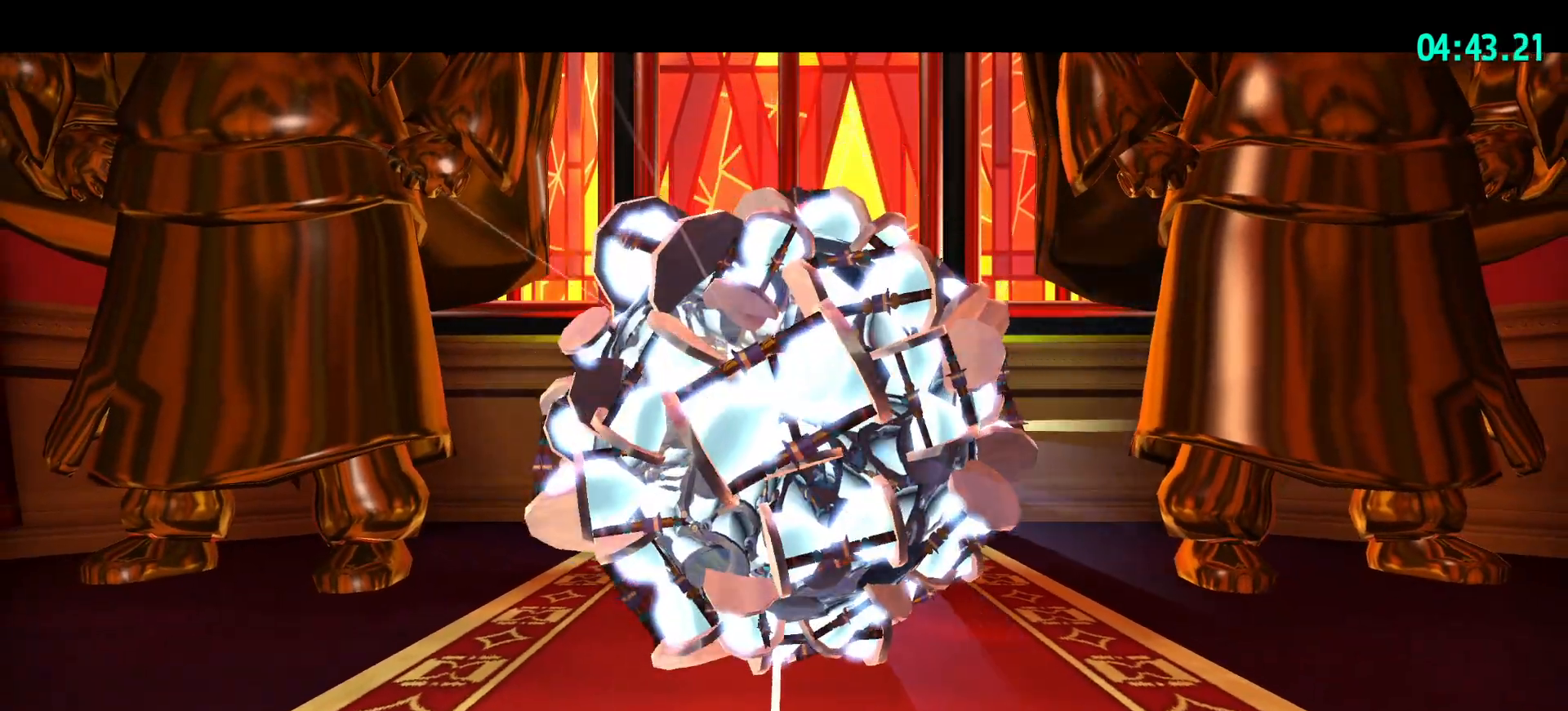
{"keys": [], "mouse": [], "mouse_move": "still", "events": []}
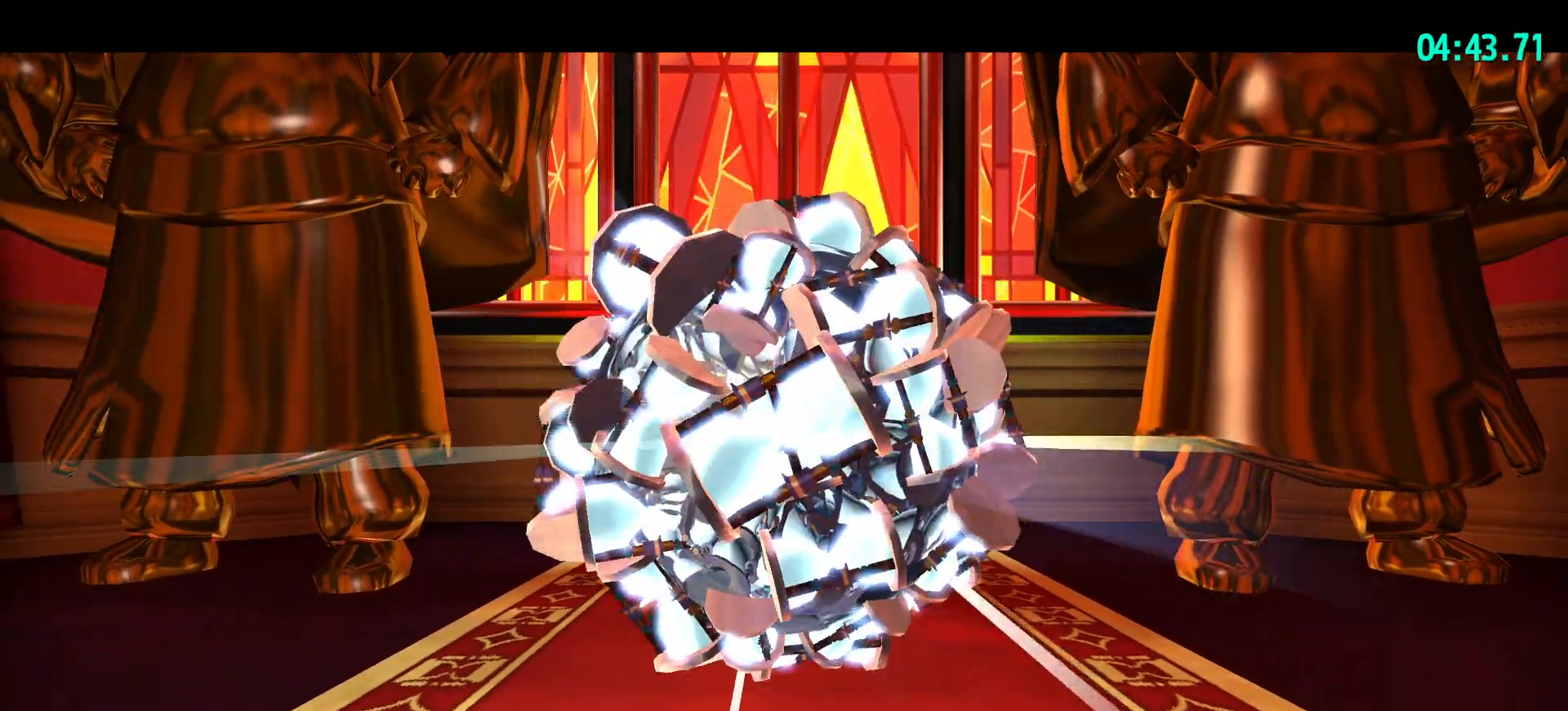
{"keys": ["w"], "mouse": [], "mouse_move": "left", "events": [[50, "w", "down"]]}
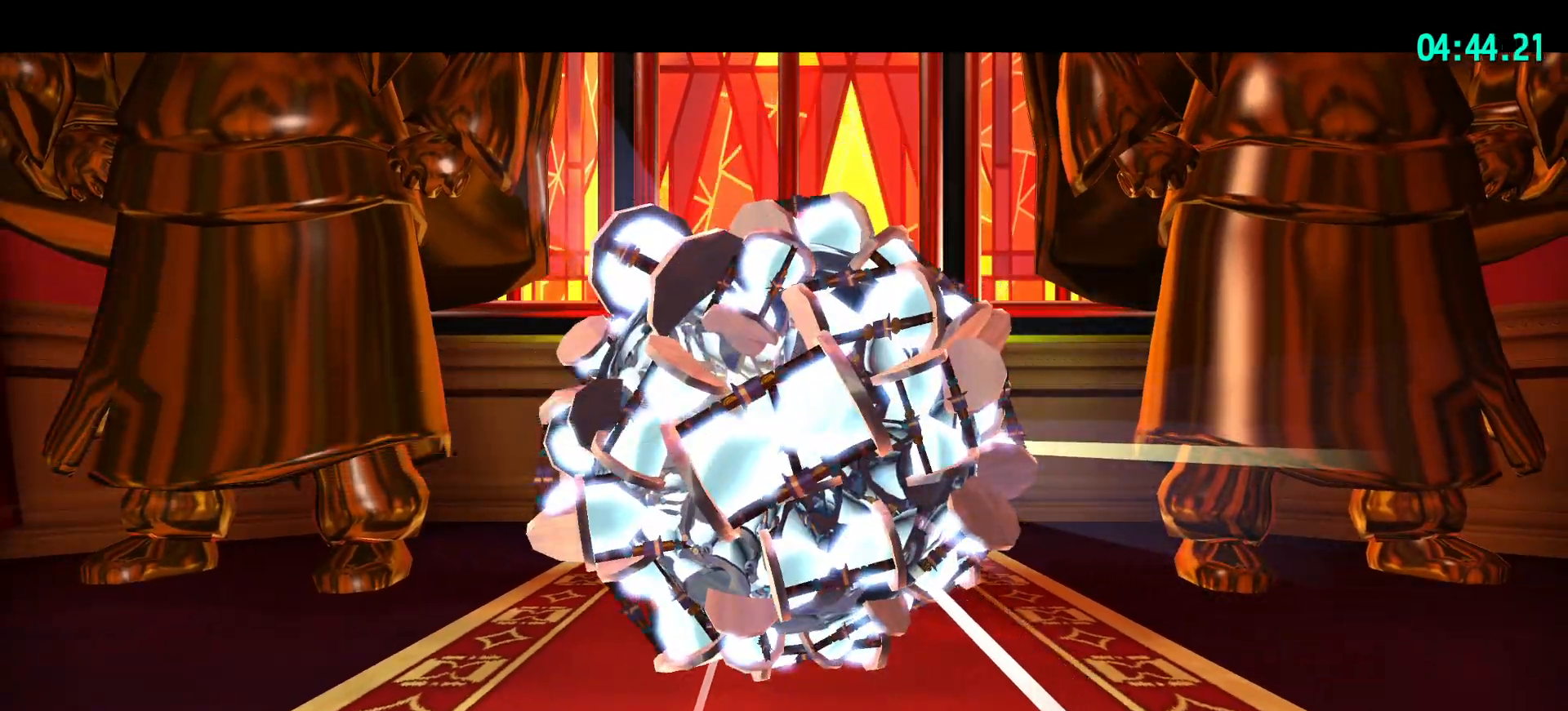
{"keys": ["ctrl", "w"], "mouse": [], "mouse_move": "left", "events": [[400, "ctrl", "down"]]}
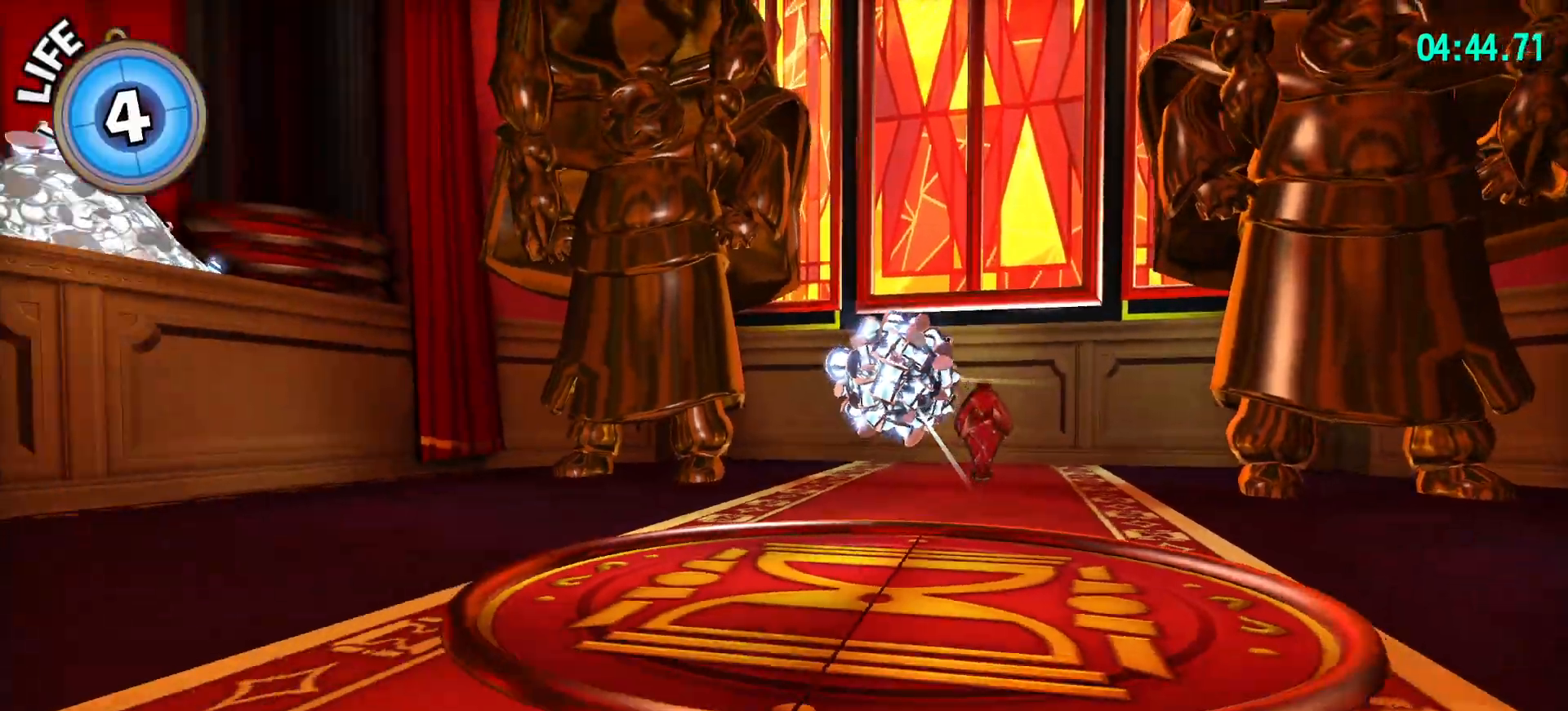
{"keys": ["w"], "mouse": [], "mouse_move": "right", "events": [[33, "ctrl", "up"], [367, "ctrl", "down"], [417, "ctrl", "up"]]}
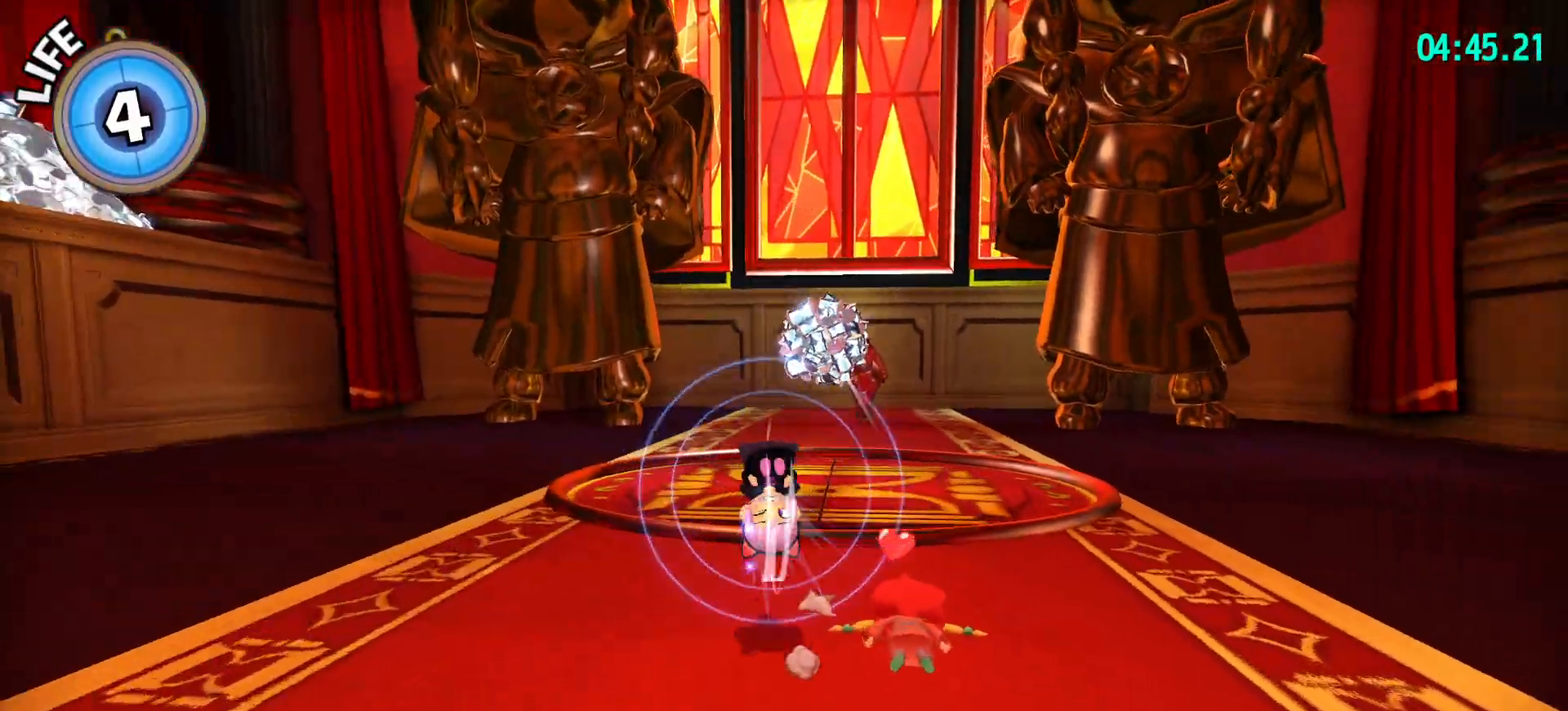
{"keys": ["shift", "space", "w"], "mouse": [], "mouse_move": "still", "events": [[100, "shift", "down"], [483, "space", "down"]]}
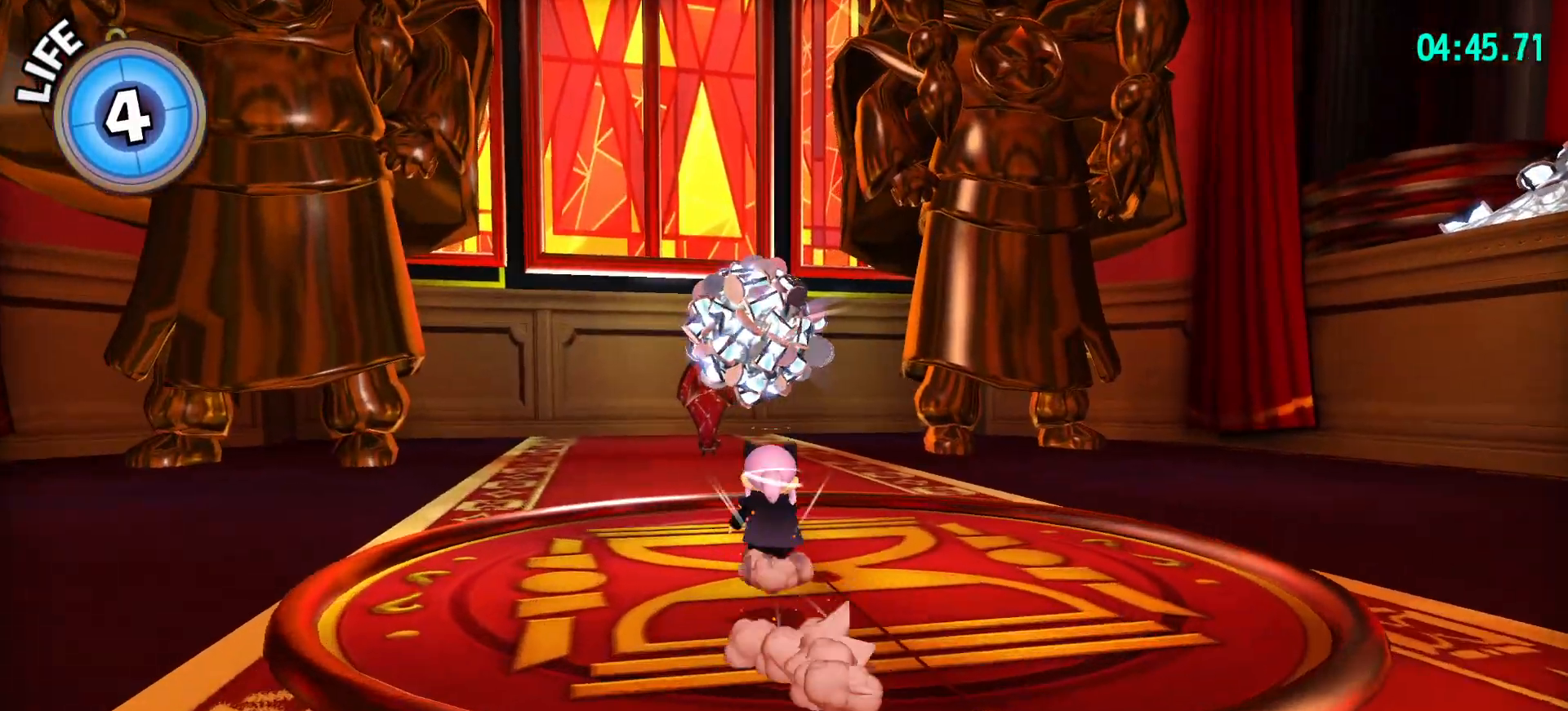
{"keys": ["shift", "w"], "mouse": [], "mouse_move": "still", "events": [[500, "space", "up"]]}
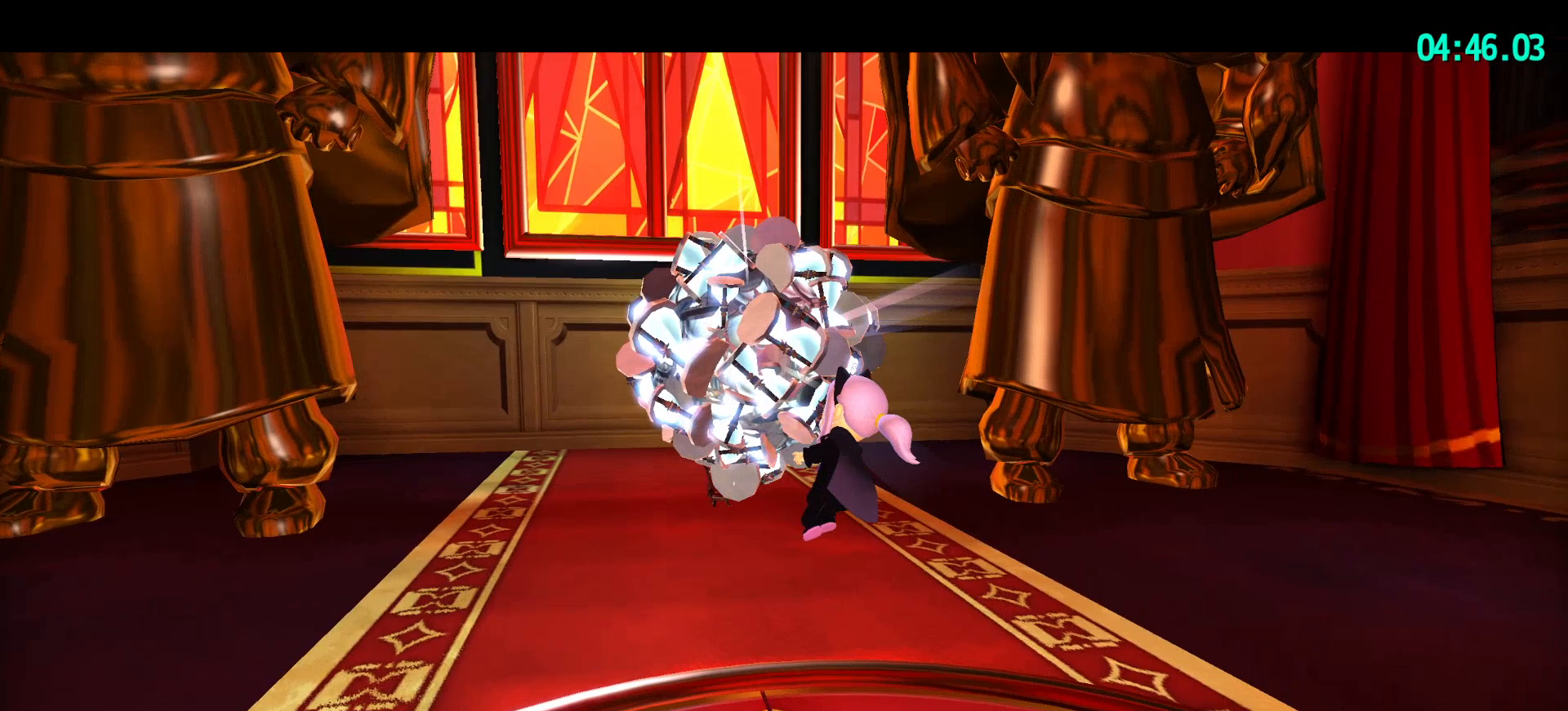
{"keys": [], "mouse": [], "mouse_move": "still", "events": [[33, "shift", "up"], [33, "w", "up"]]}